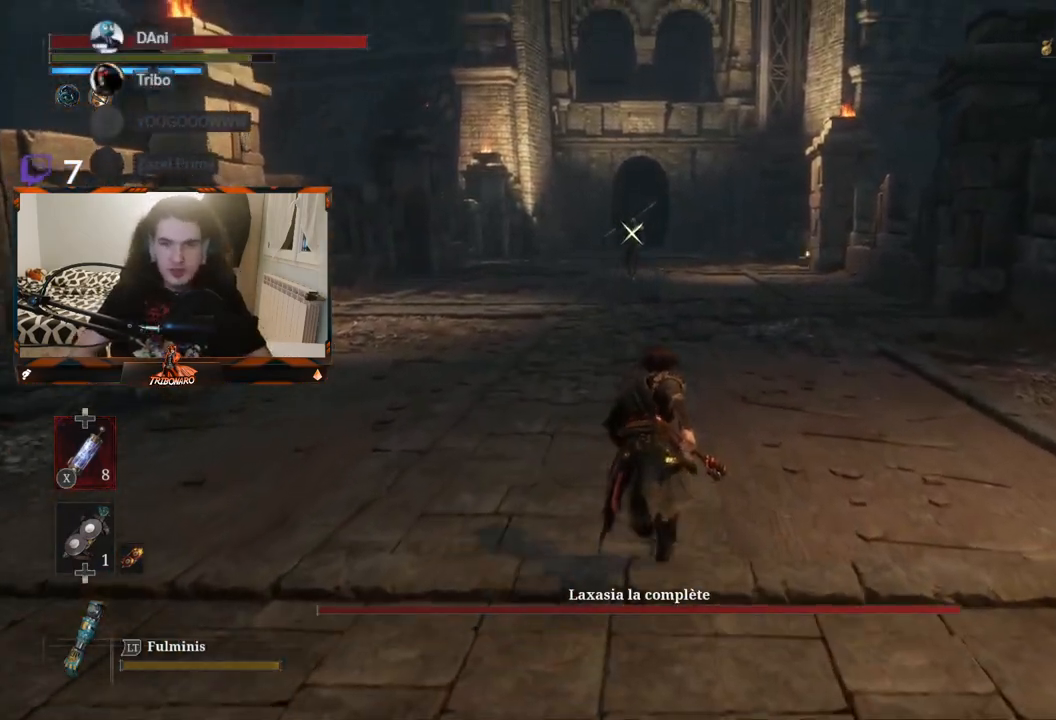
Gameplay with a controller (Xbox layout); each line is a JSON object with the inputs held at the frame after it. "events" lists button and stick changes between this image and that frame as [ms after this image, input, new state], when the widget could be followed in between.
{"buttons": ["B"], "left_stick": "up", "right_stick": "center", "events": []}
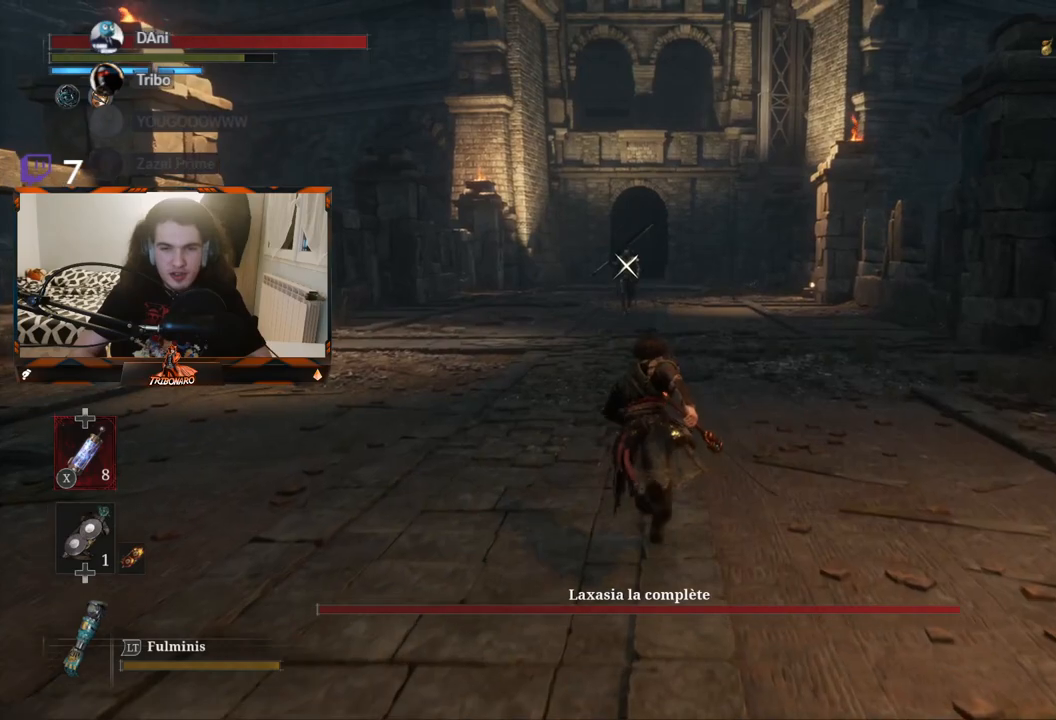
{"buttons": ["B"], "left_stick": "up", "right_stick": "center", "events": []}
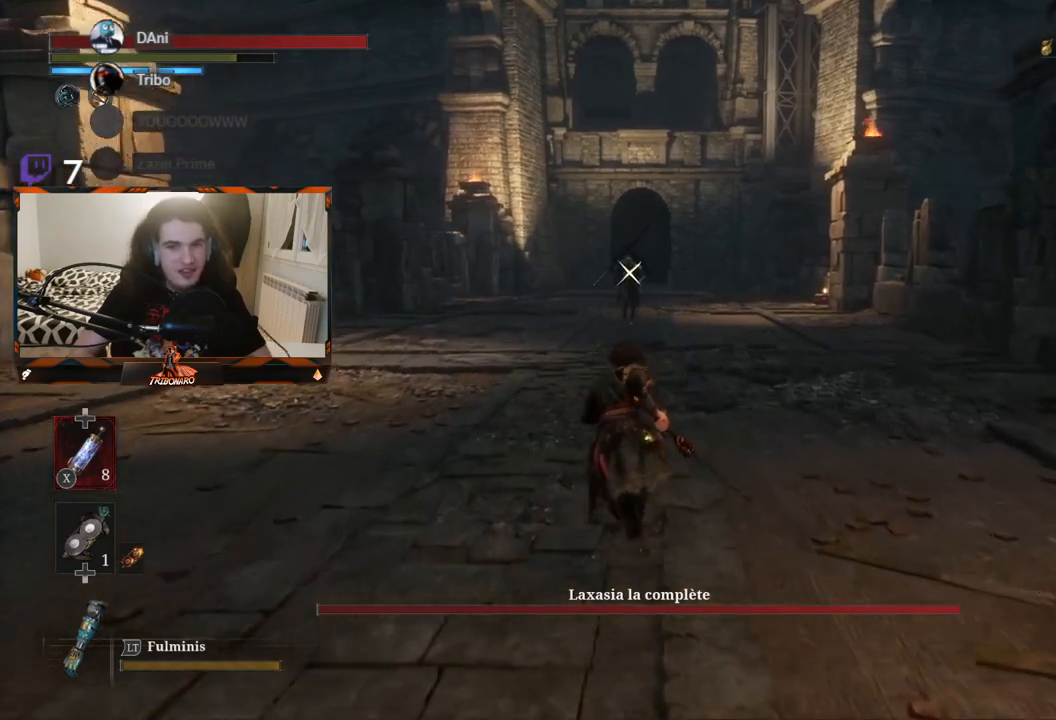
{"buttons": [], "left_stick": "up", "right_stick": "center", "events": [[433, "B", "up"]]}
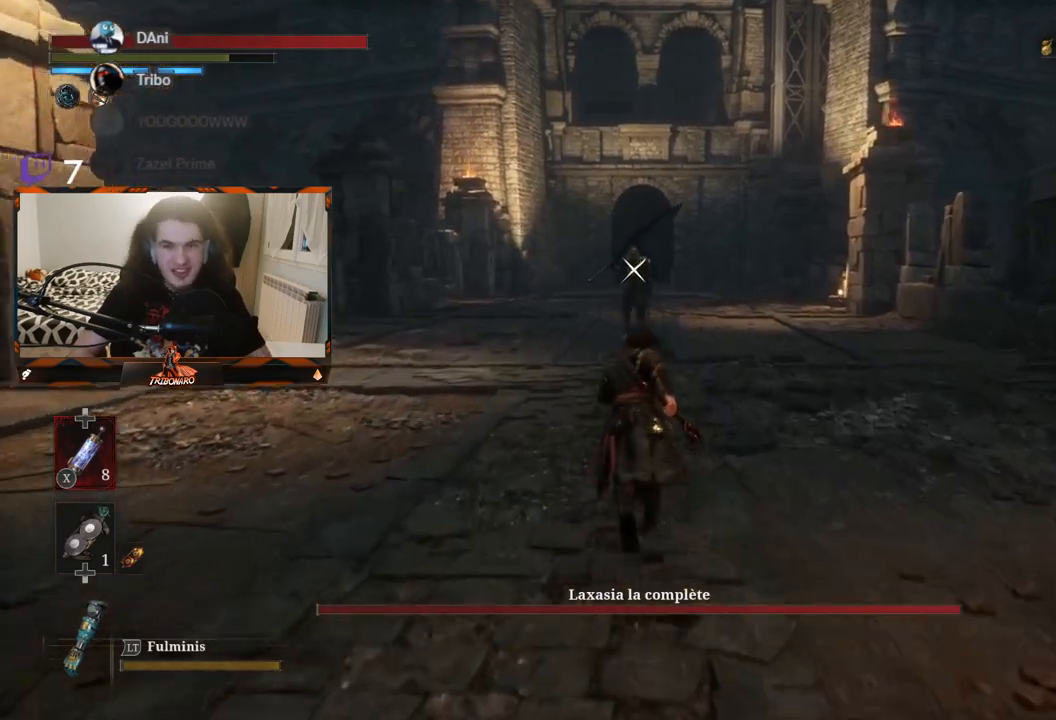
{"buttons": [], "left_stick": "up", "right_stick": "center", "events": []}
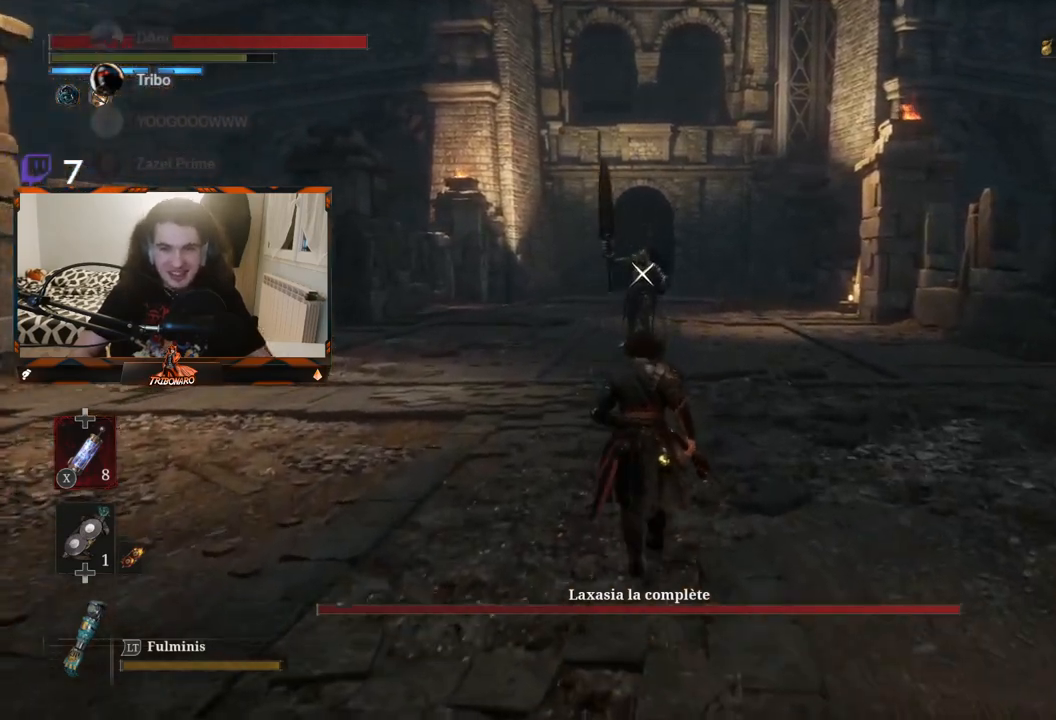
{"buttons": [], "left_stick": "up", "right_stick": "center", "events": []}
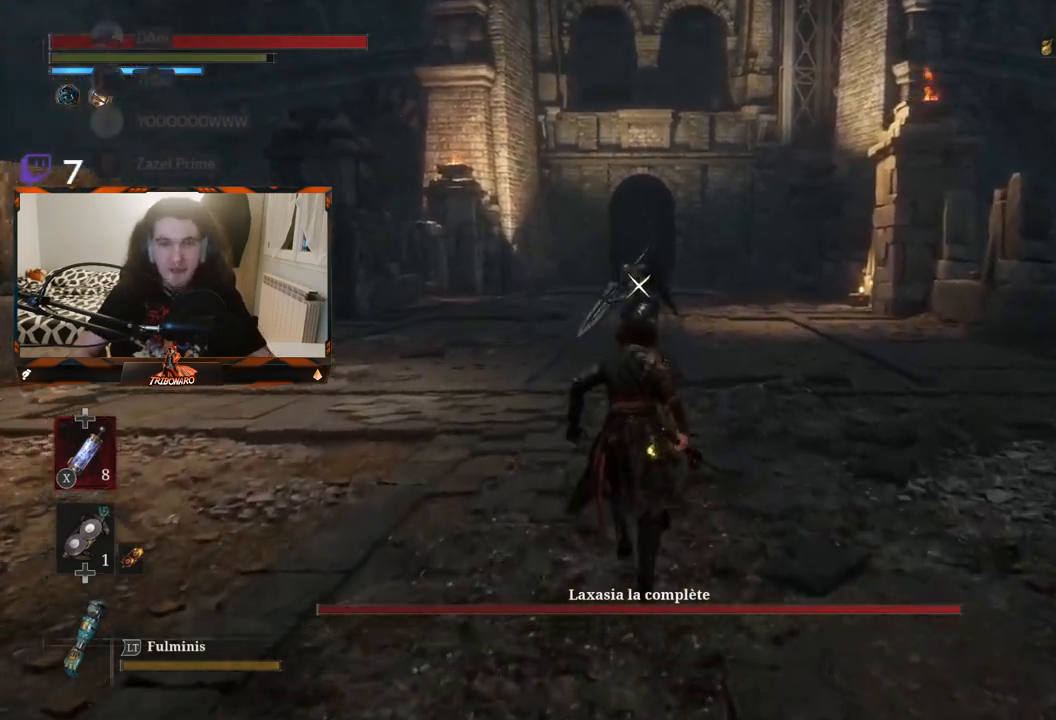
{"buttons": [], "left_stick": "up", "right_stick": "center", "events": []}
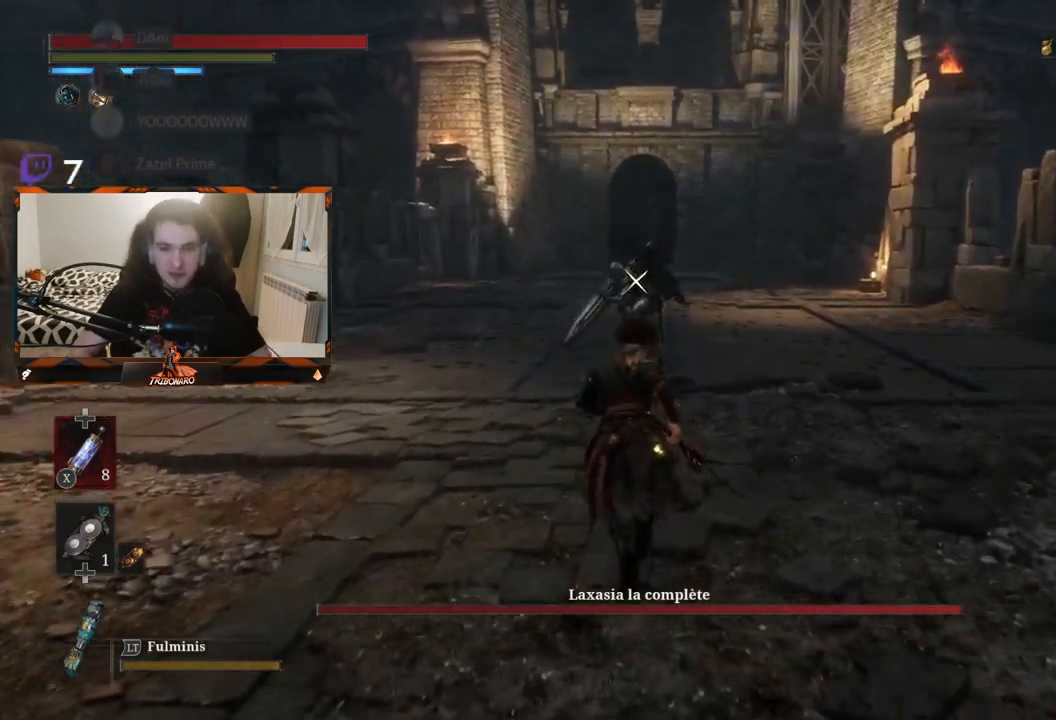
{"buttons": [], "left_stick": "up", "right_stick": "center", "events": []}
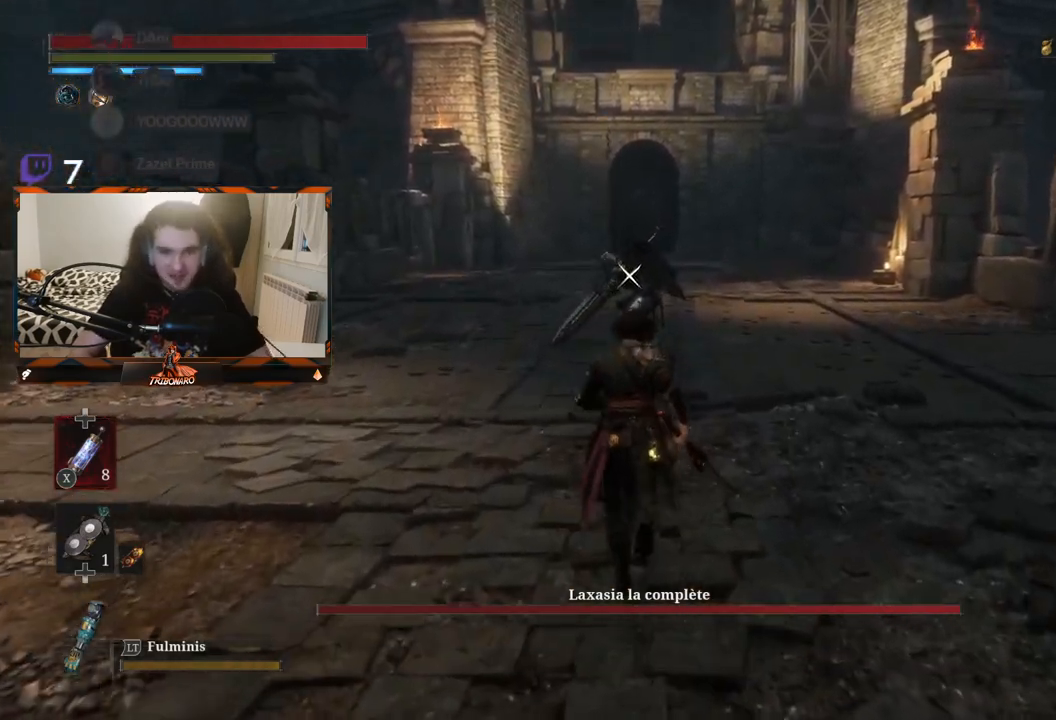
{"buttons": [], "left_stick": "up", "right_stick": "center", "events": []}
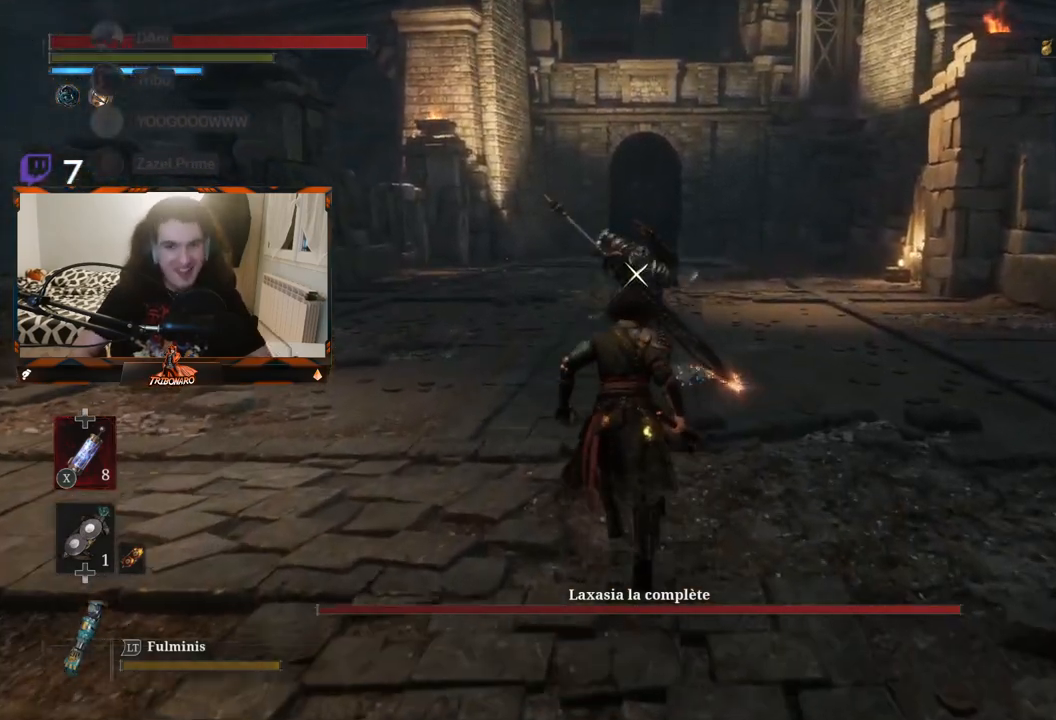
{"buttons": [], "left_stick": "center", "right_stick": "center", "events": [[233, "left_stick", "center"]]}
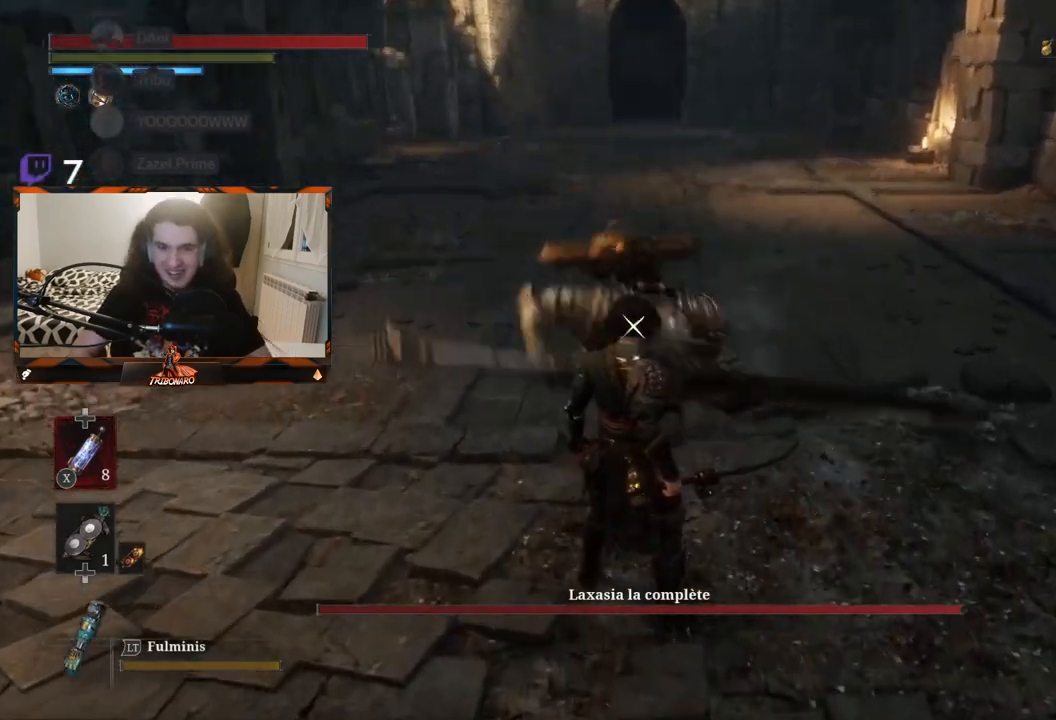
{"buttons": [], "left_stick": "center", "right_stick": "center", "events": []}
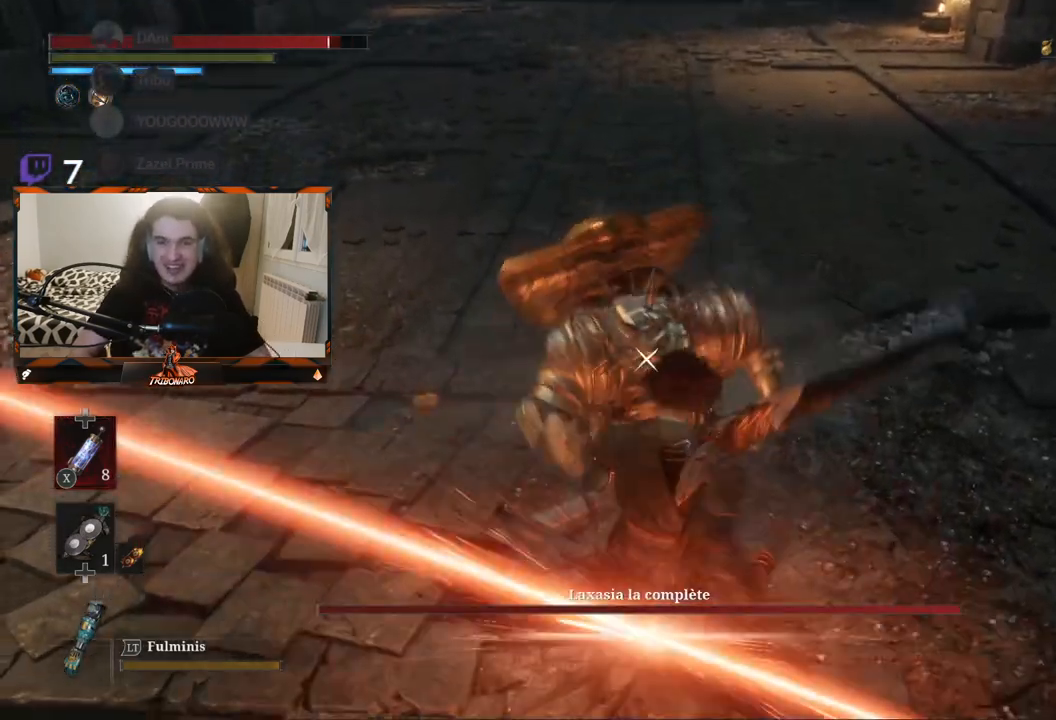
{"buttons": [], "left_stick": "up", "right_stick": "center", "events": [[50, "L1", "down"], [167, "L1", "up"], [433, "left_stick", "up"]]}
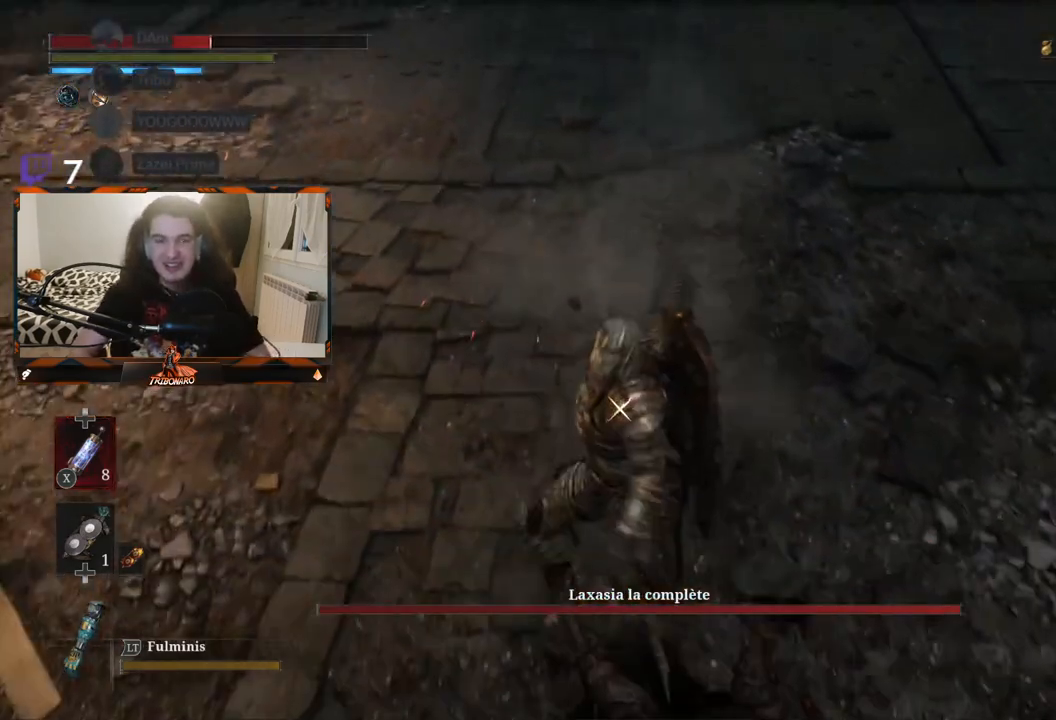
{"buttons": [], "left_stick": "up", "right_stick": "center", "events": [[17, "B", "down"], [117, "B", "up"], [200, "B", "down"], [250, "B", "up"], [317, "B", "down"], [500, "B", "up"]]}
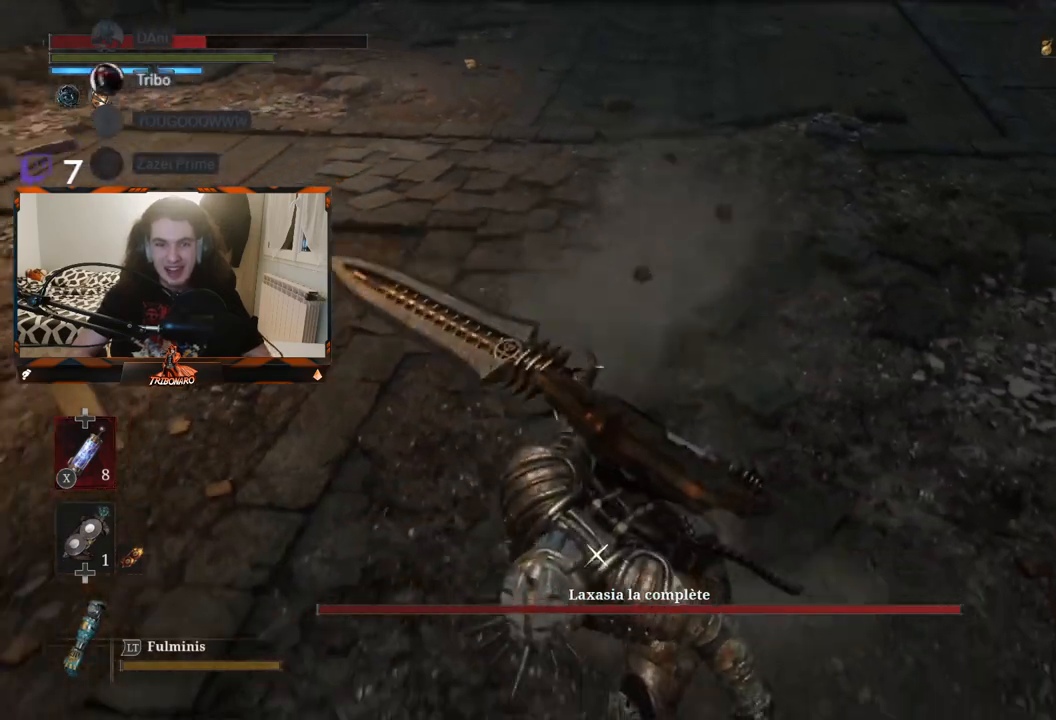
{"buttons": ["B"], "left_stick": "up", "right_stick": "center", "events": [[67, "B", "down"], [150, "B", "up"], [217, "B", "down"], [283, "B", "up"], [350, "B", "down"], [433, "B", "up"], [483, "B", "down"]]}
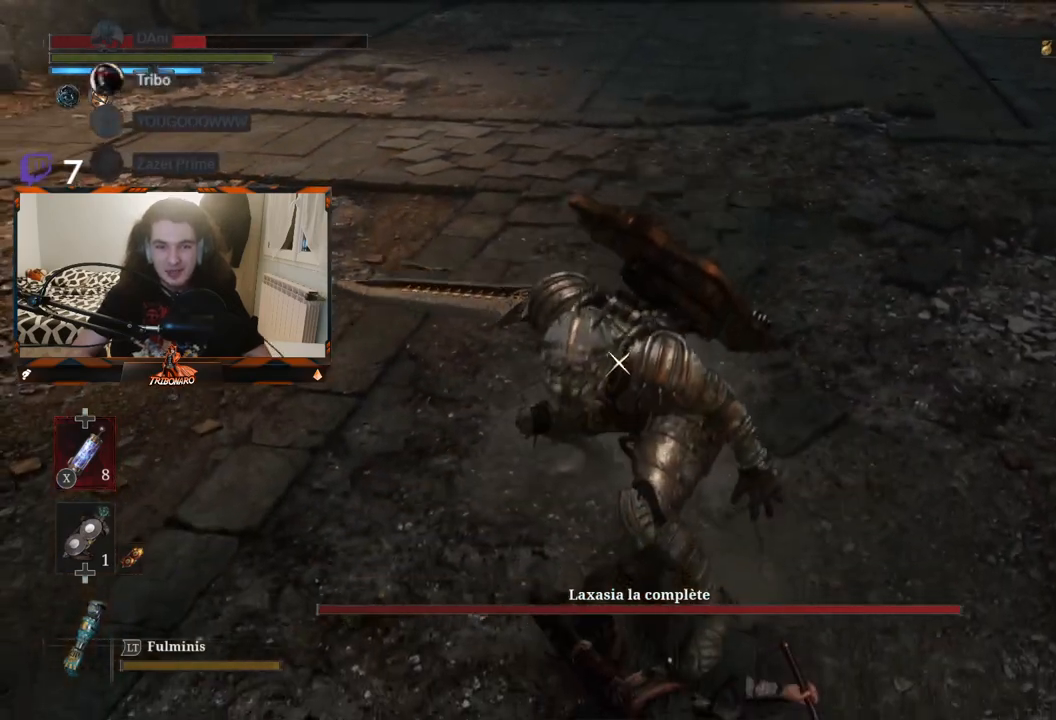
{"buttons": [], "left_stick": "center", "right_stick": "center", "events": [[67, "B", "up"], [133, "B", "down"], [200, "B", "up"], [300, "B", "down"], [317, "B", "up"], [417, "left_stick", "center"]]}
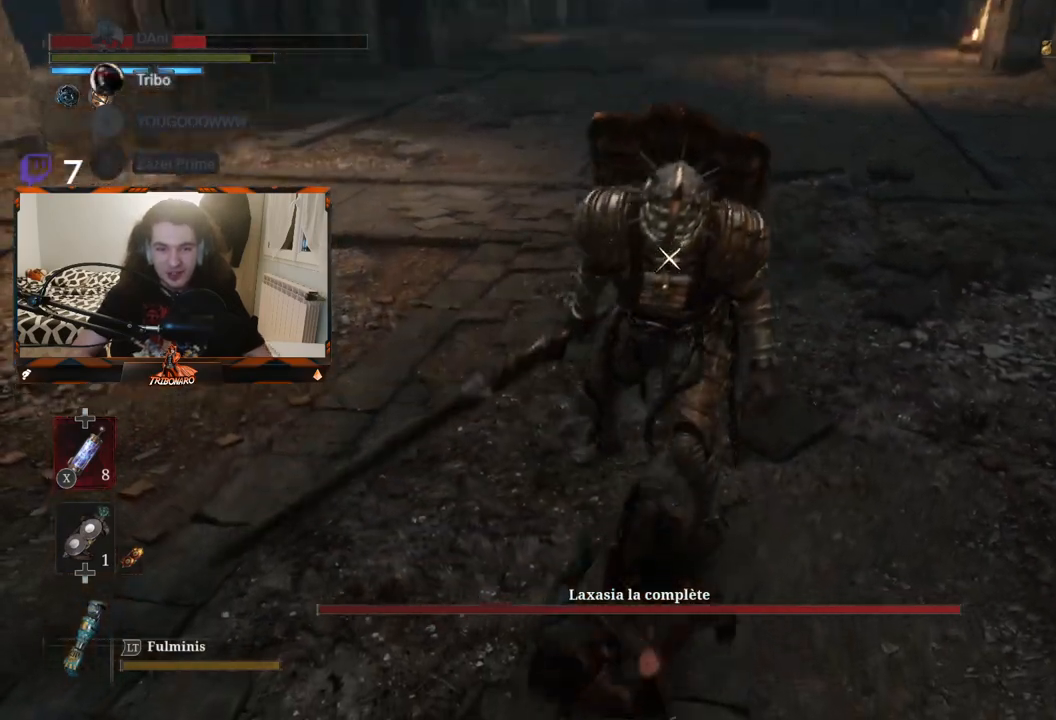
{"buttons": [], "left_stick": "center", "right_stick": "center", "events": [[83, "R1", "down"], [217, "R1", "up"], [267, "R1", "down"], [367, "R1", "up"], [417, "R1", "down"], [500, "R1", "up"]]}
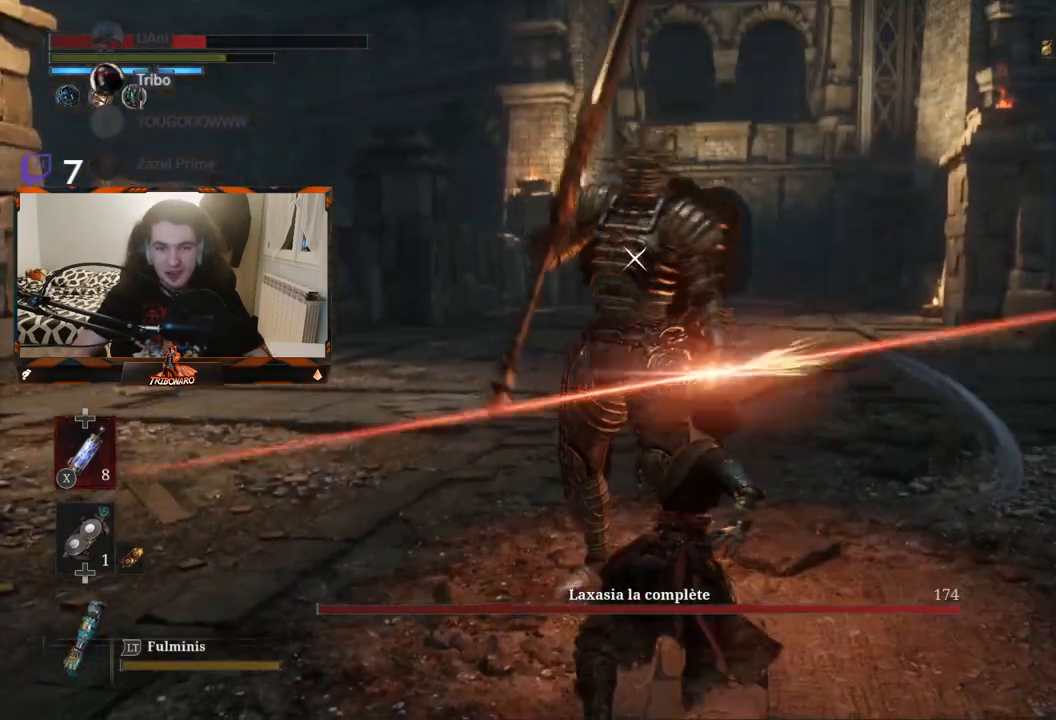
{"buttons": [], "left_stick": "center", "right_stick": "center", "events": [[317, "R1", "down"], [417, "R1", "up"]]}
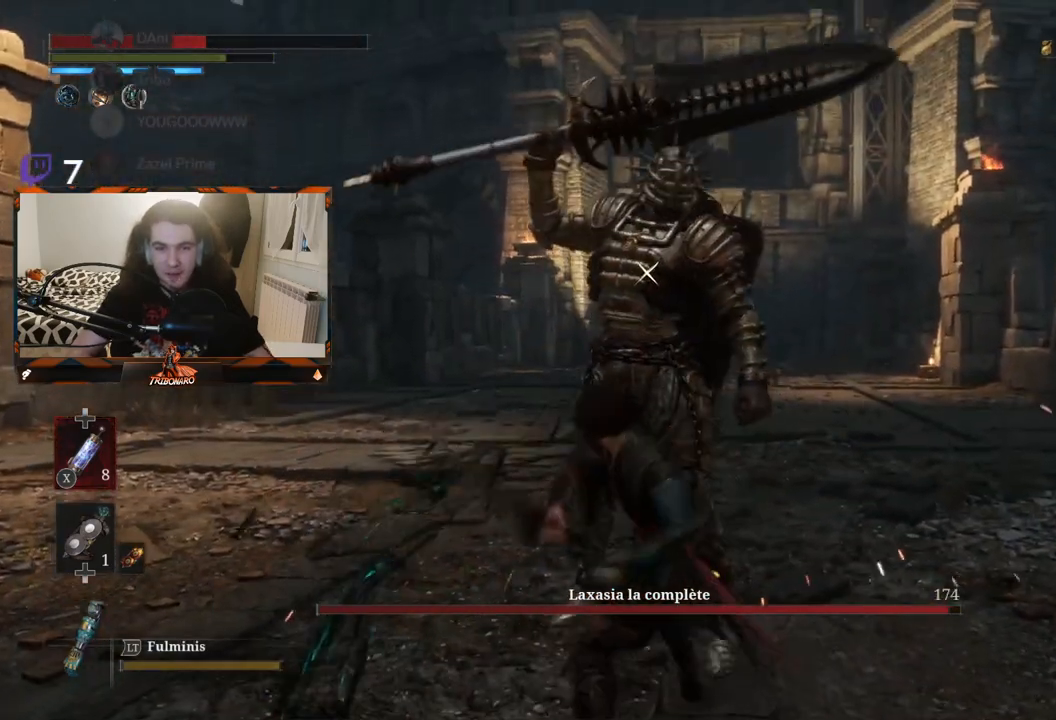
{"buttons": [], "left_stick": "center", "right_stick": "center", "events": []}
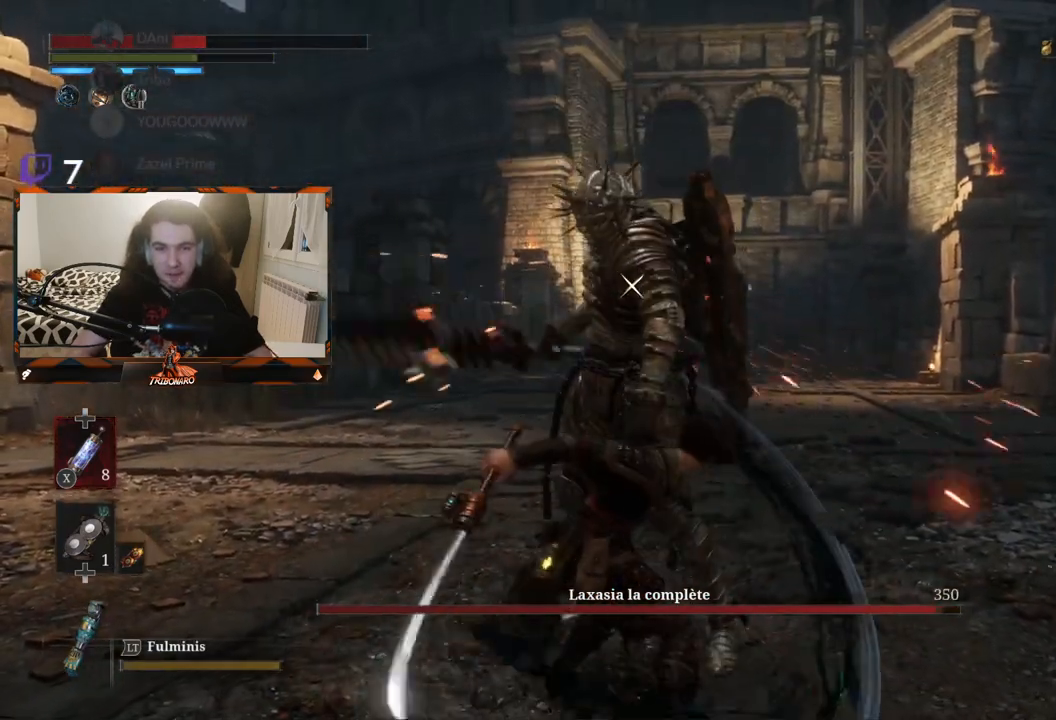
{"buttons": [], "left_stick": "center", "right_stick": "center", "events": []}
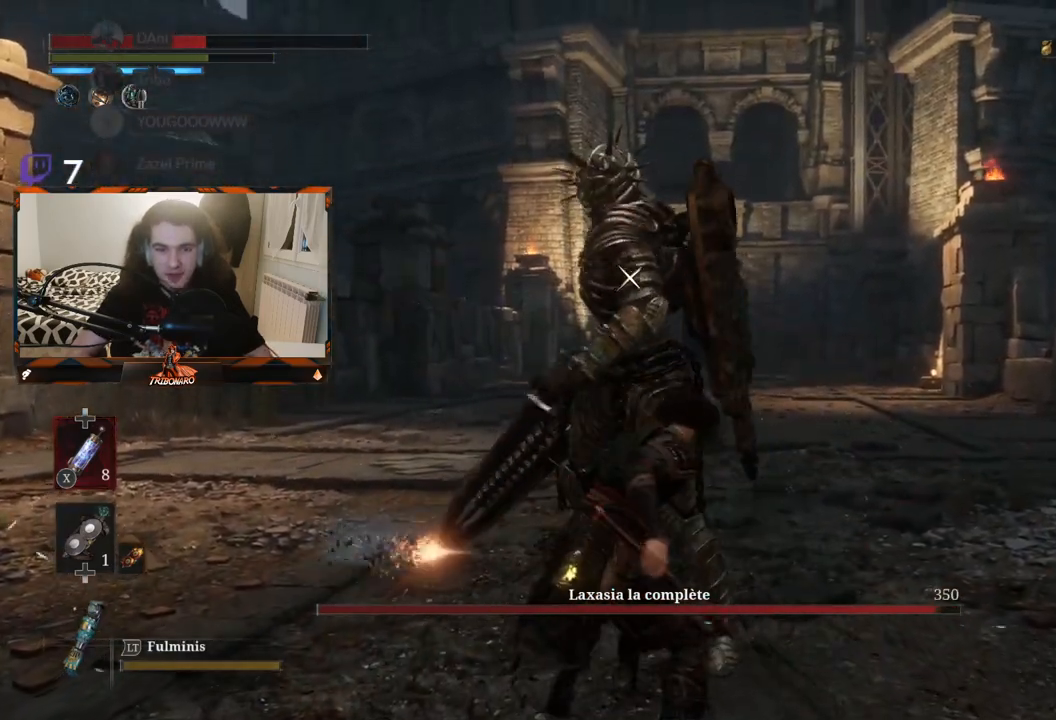
{"buttons": ["L1"], "left_stick": "center", "right_stick": "center", "events": [[17, "left_stick", "right"], [100, "left_stick", "center"], [500, "L1", "down"]]}
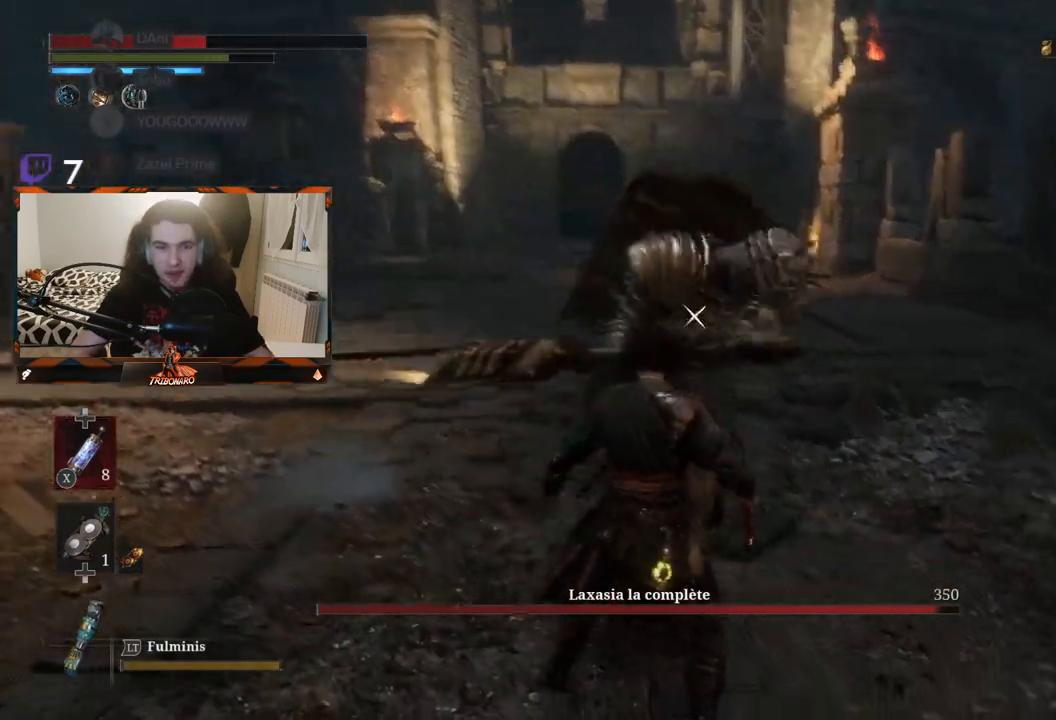
{"buttons": ["L1"], "left_stick": "center", "right_stick": "center", "events": [[150, "L1", "up"], [450, "L1", "down"]]}
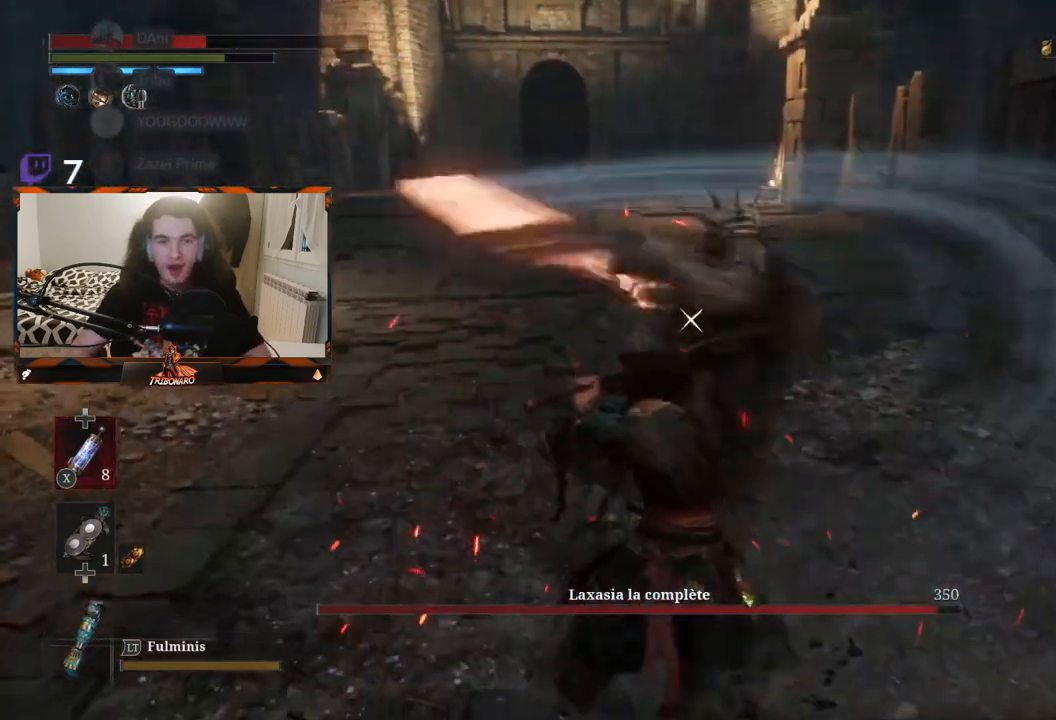
{"buttons": [], "left_stick": "up", "right_stick": "center", "events": [[50, "L1", "up"], [483, "left_stick", "up"]]}
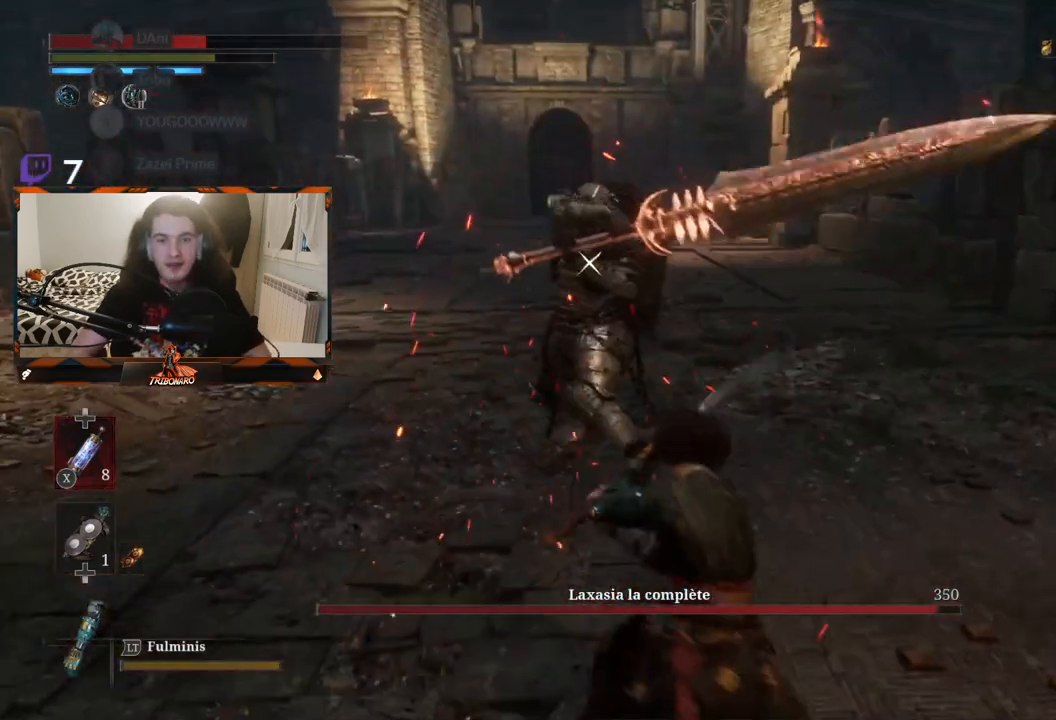
{"buttons": [], "left_stick": "center", "right_stick": "center", "events": [[250, "left_stick", "center"]]}
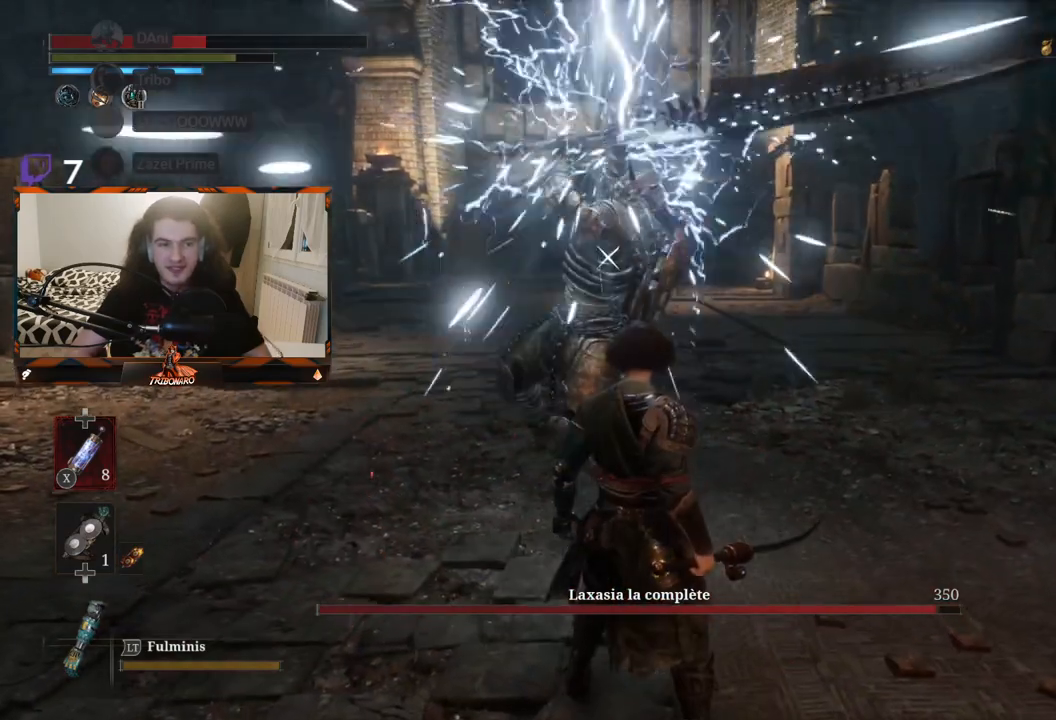
{"buttons": [], "left_stick": "center", "right_stick": "center", "events": []}
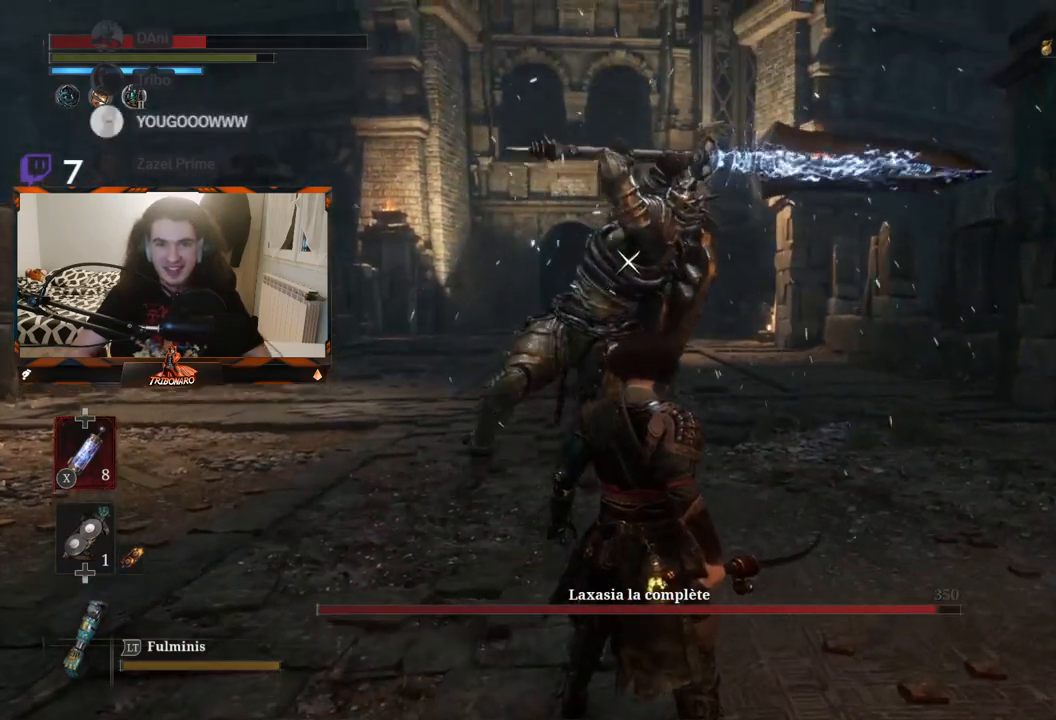
{"buttons": [], "left_stick": "center", "right_stick": "center", "events": []}
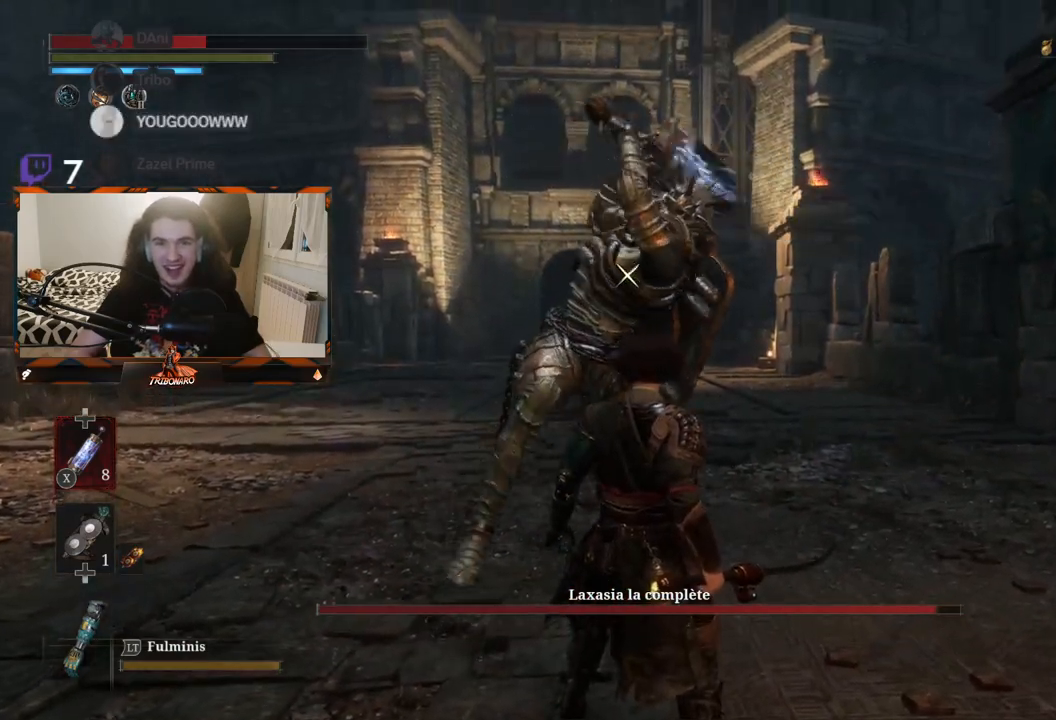
{"buttons": [], "left_stick": "up", "right_stick": "center", "events": [[100, "L1", "down"], [217, "L1", "up"], [417, "left_stick", "up"]]}
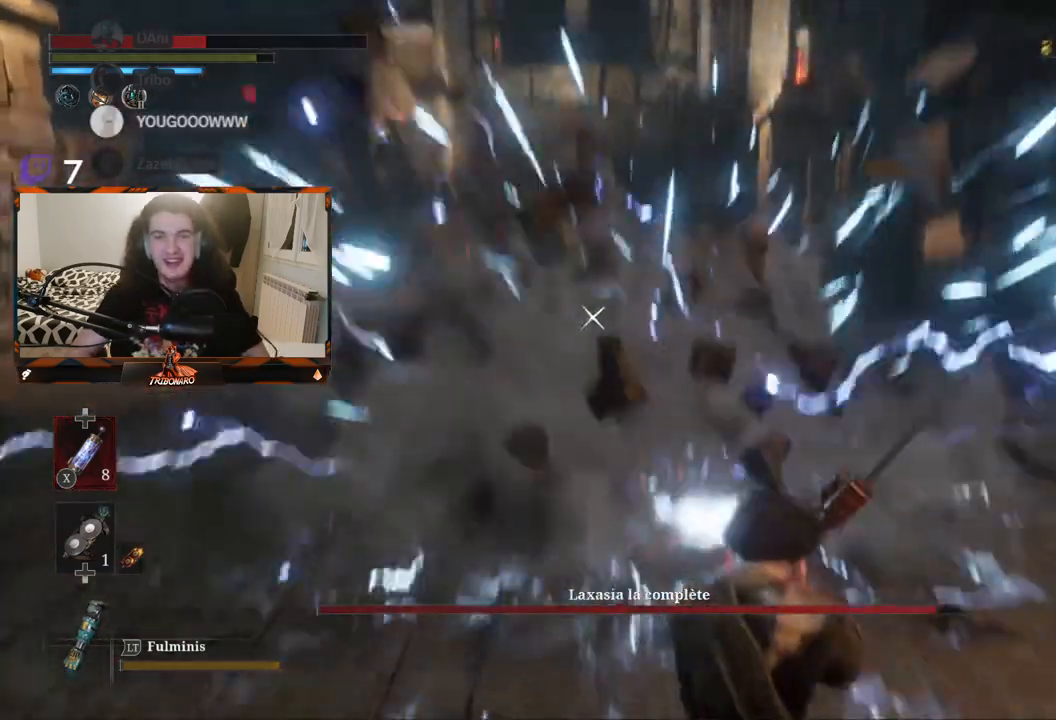
{"buttons": [], "left_stick": "up", "right_stick": "center", "events": [[183, "B", "down"], [267, "B", "up"]]}
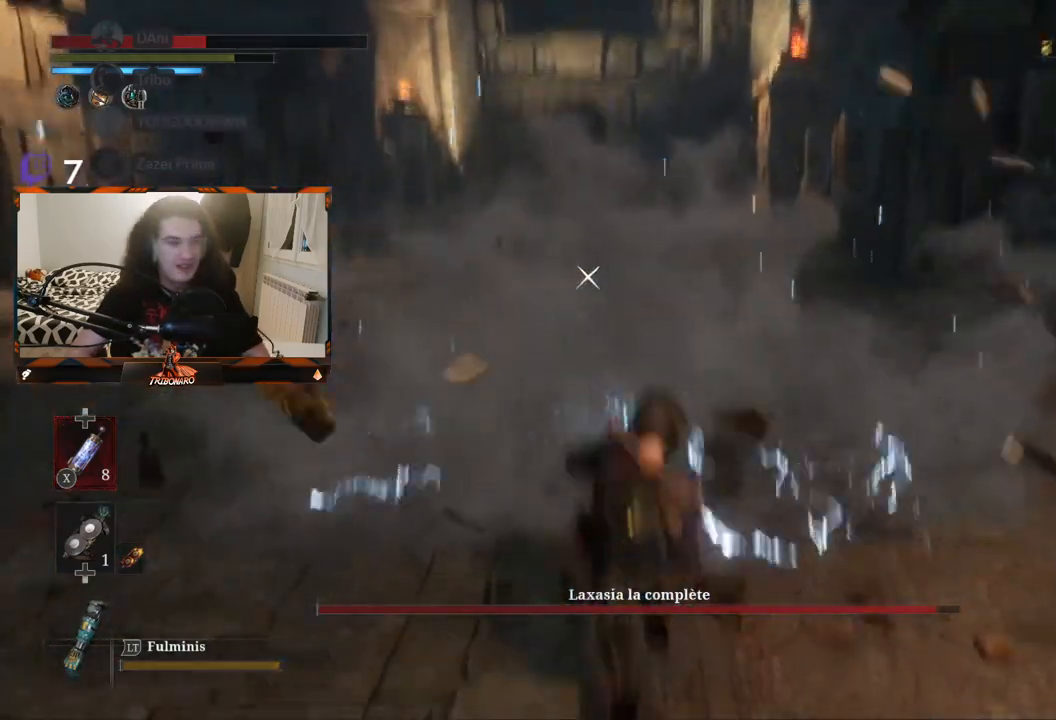
{"buttons": ["START"], "left_stick": "center", "right_stick": "center", "events": [[333, "left_stick", "center"], [483, "START", "down"]]}
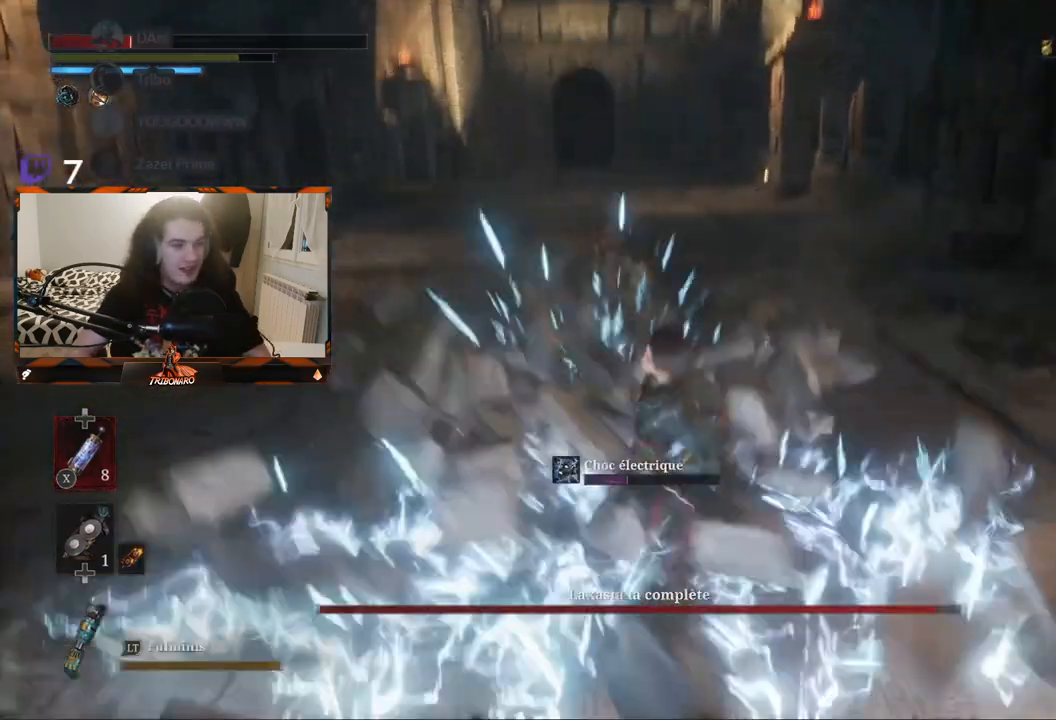
{"buttons": [], "left_stick": "center", "right_stick": "center", "events": [[167, "START", "up"]]}
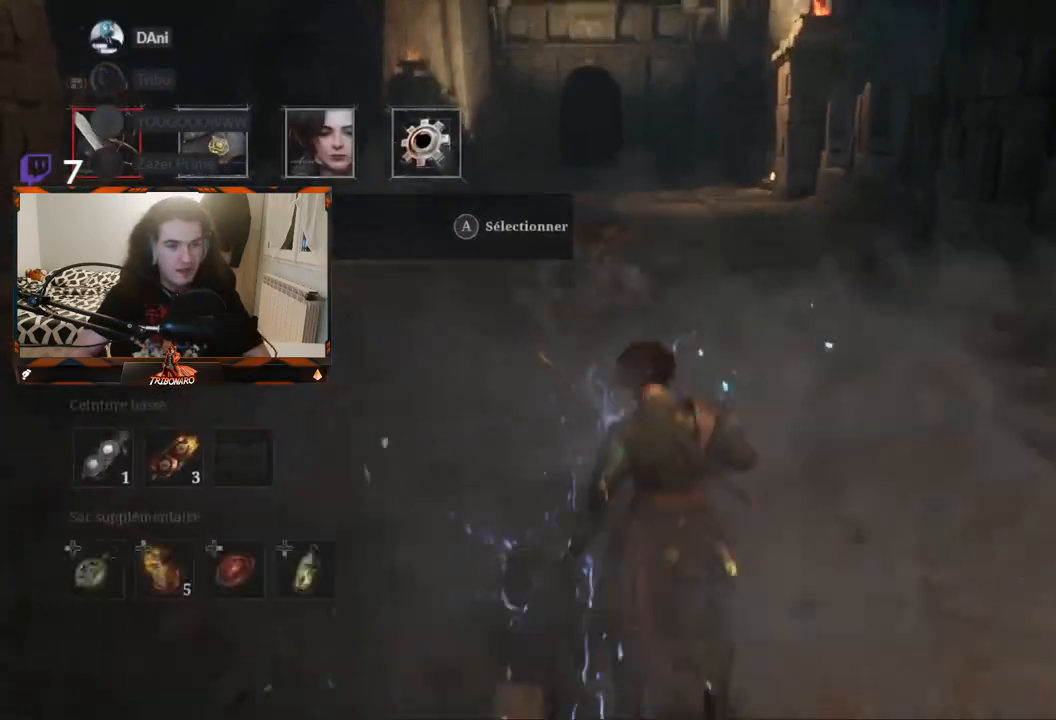
{"buttons": [], "left_stick": "center", "right_stick": "center", "events": [[67, "left_stick", "up-left"], [267, "left_stick", "center"]]}